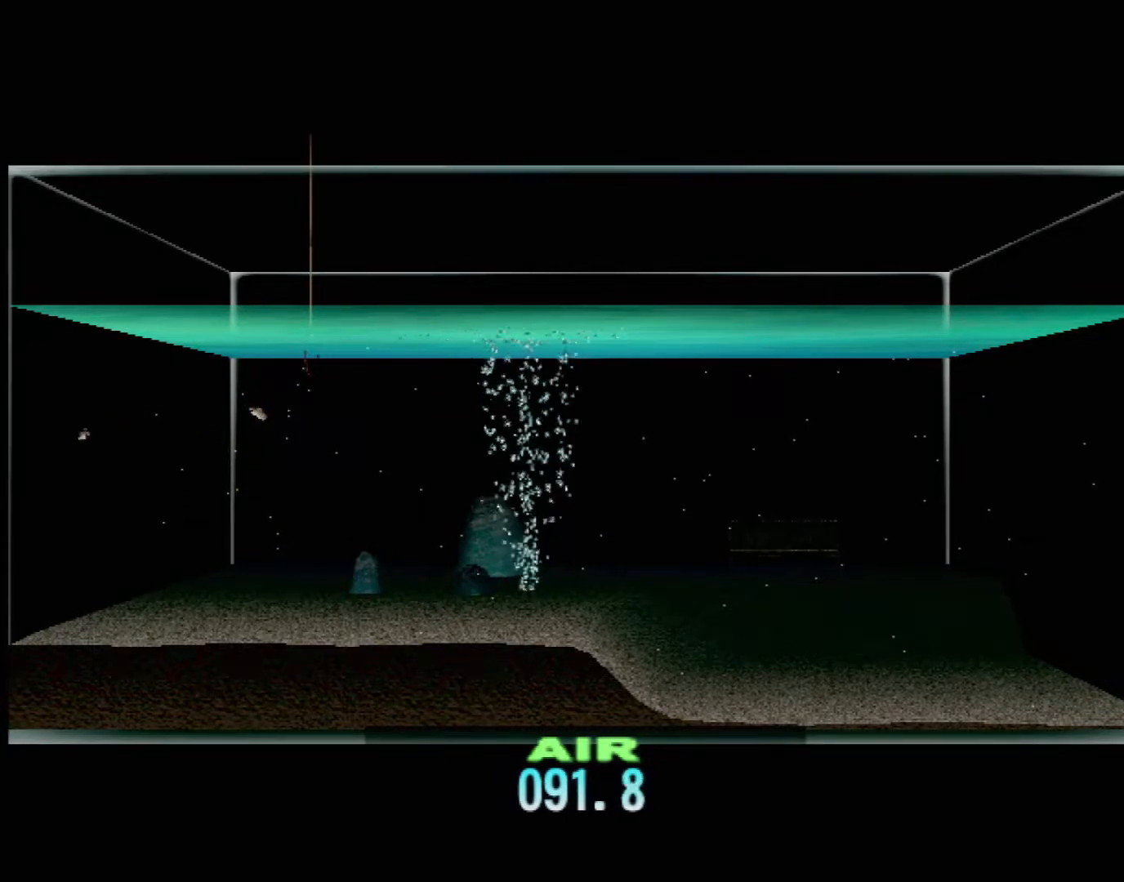
Gameplay with a controller (Xbox layout); each line is a JSON object with the inputs held at the frame after it. "events" lists button and stick changes between this image and that frame as [ms after this image, input, new state], when the widget could be followed in between. Not read: L2 L3 R2 R3 right_stick.
{"buttons": ["DPAD_UP"], "left_stick": "center", "events": []}
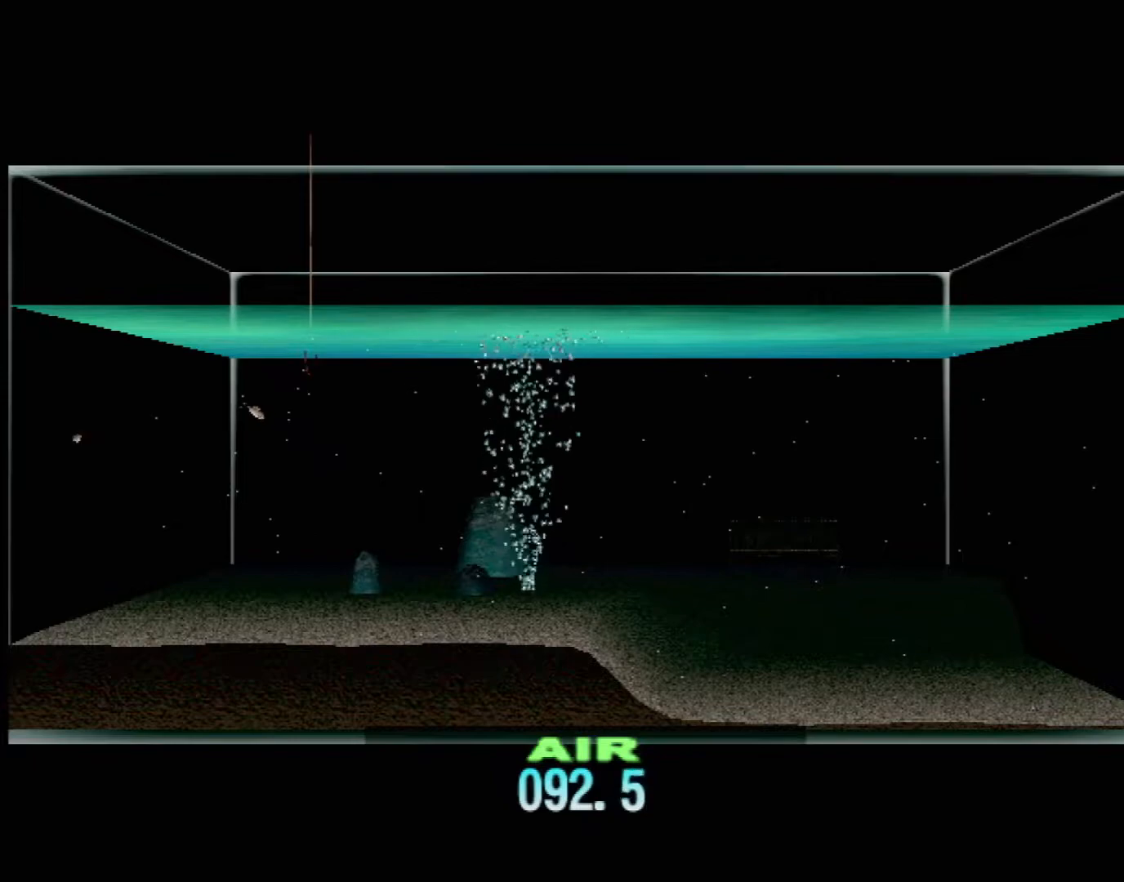
{"buttons": ["DPAD_UP"], "left_stick": "center", "events": []}
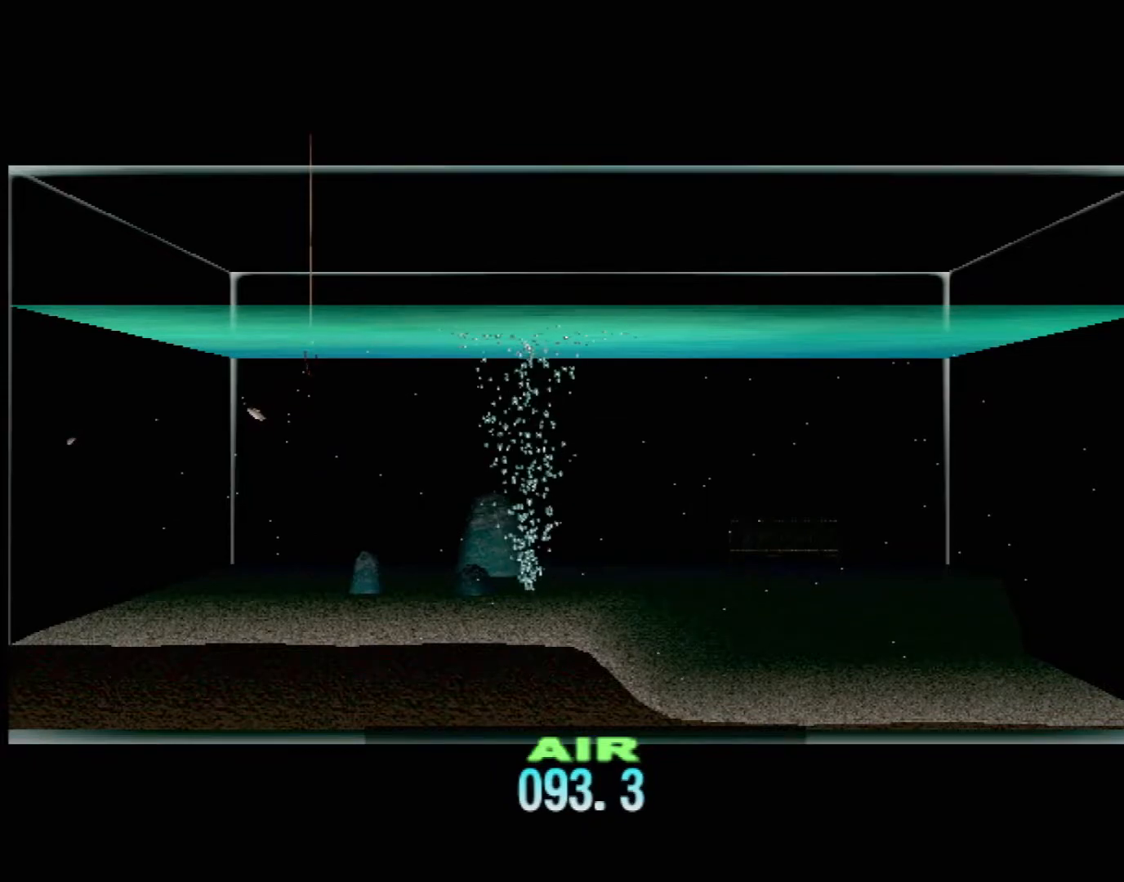
{"buttons": ["DPAD_UP"], "left_stick": "center", "events": []}
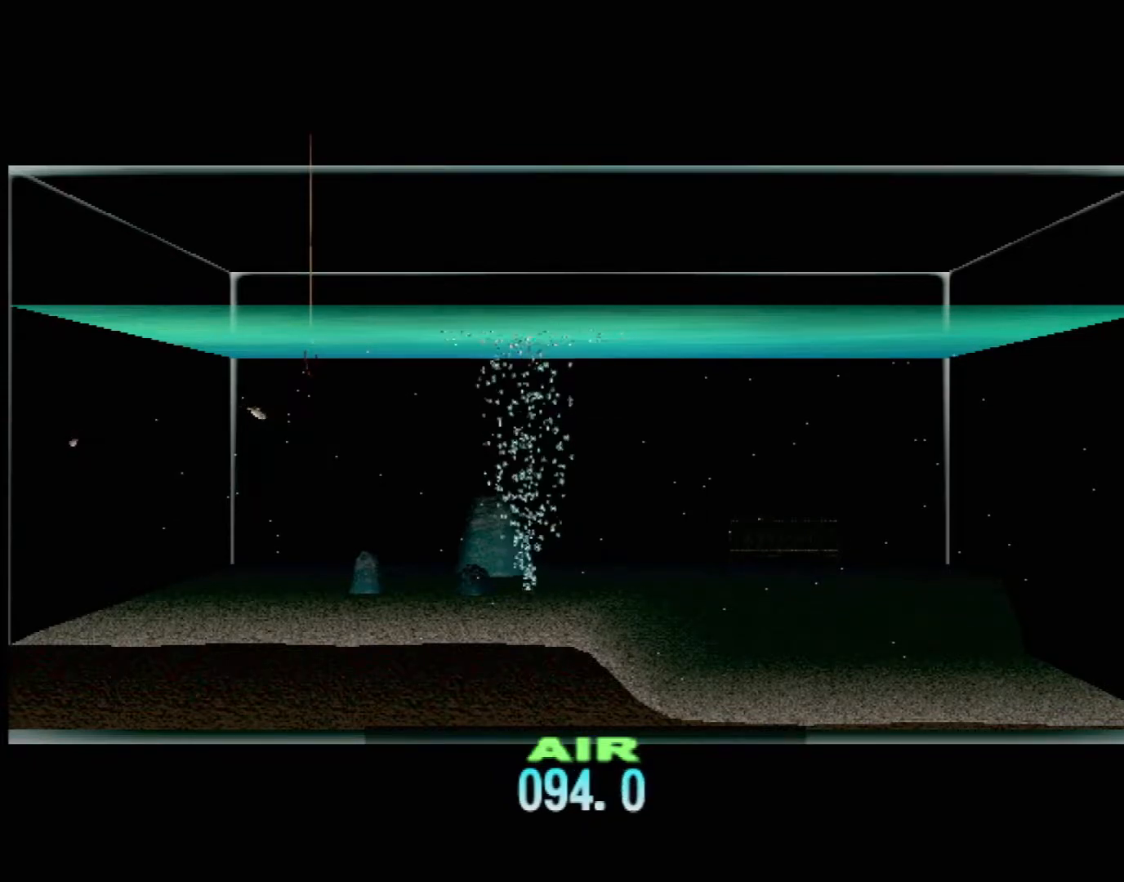
{"buttons": [], "left_stick": "center", "events": [[217, "DPAD_UP", "up"]]}
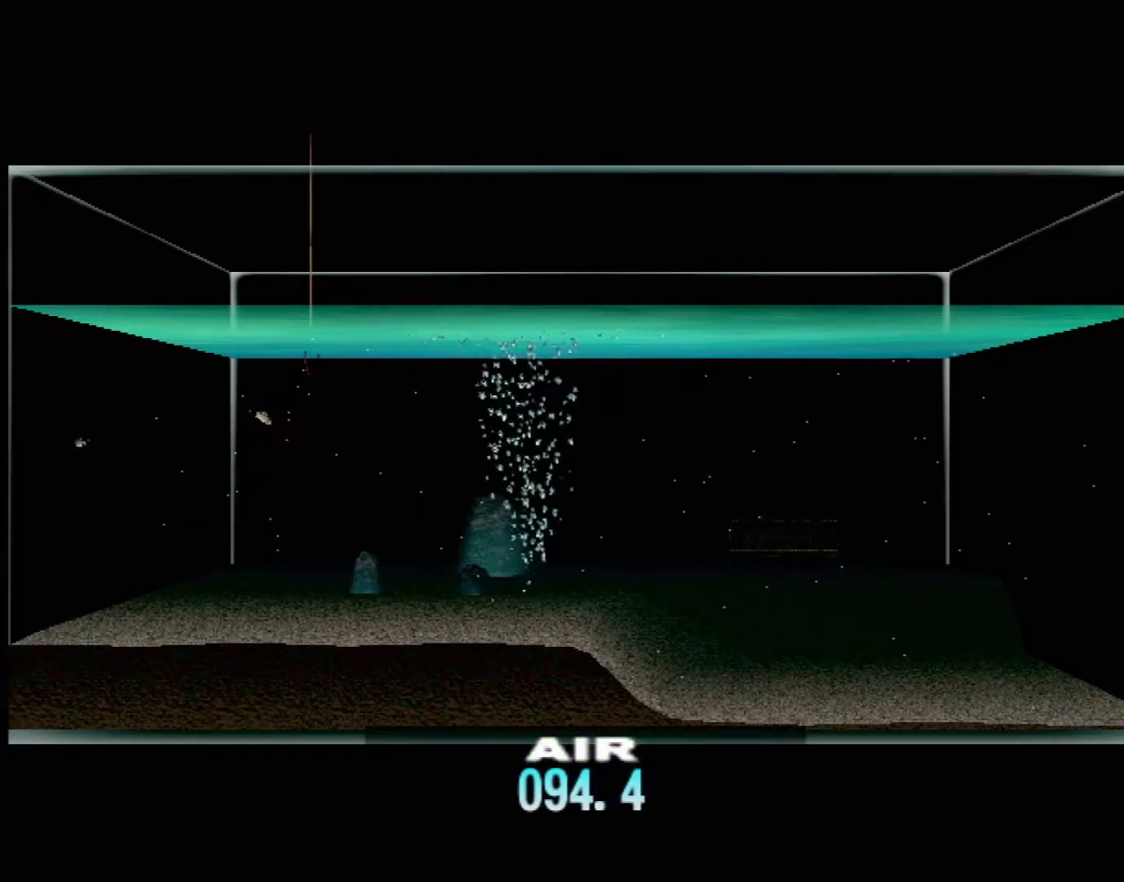
{"buttons": [], "left_stick": "center", "events": []}
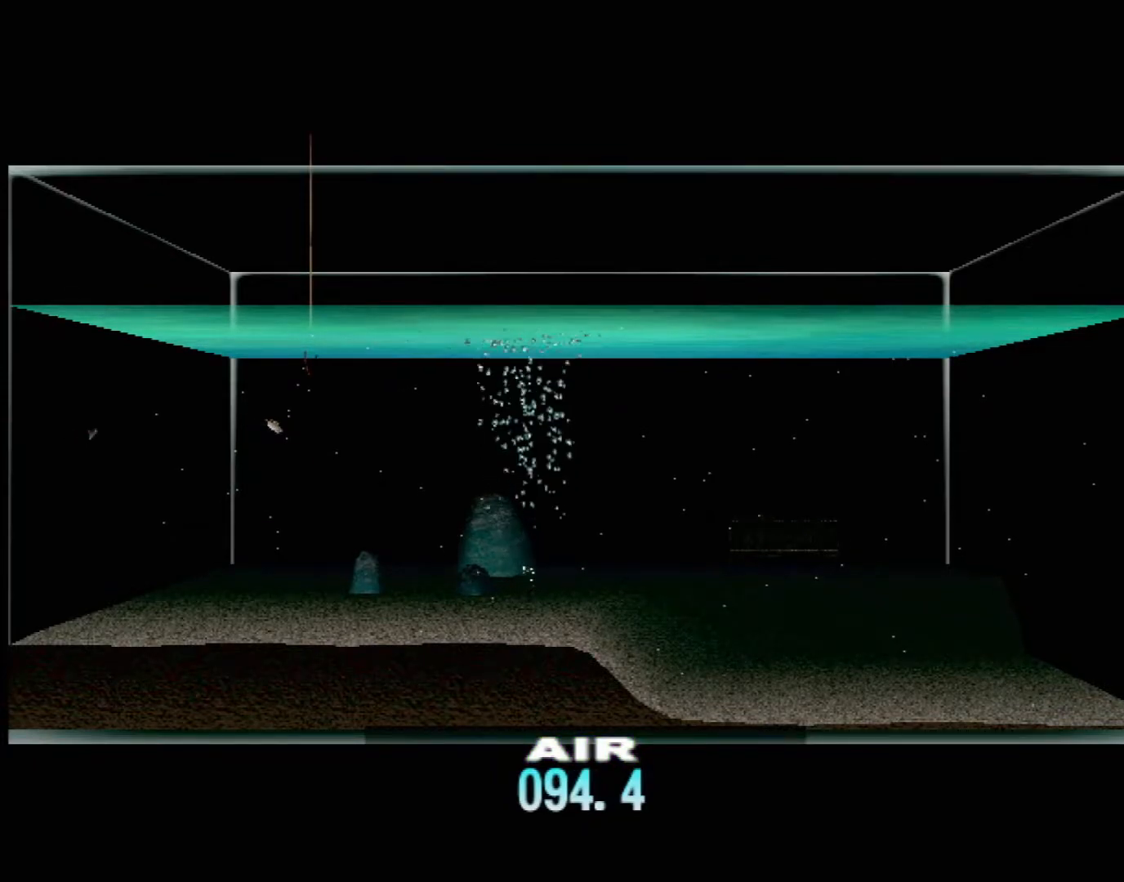
{"buttons": ["DPAD_UP"], "left_stick": "center", "events": [[167, "DPAD_UP", "down"]]}
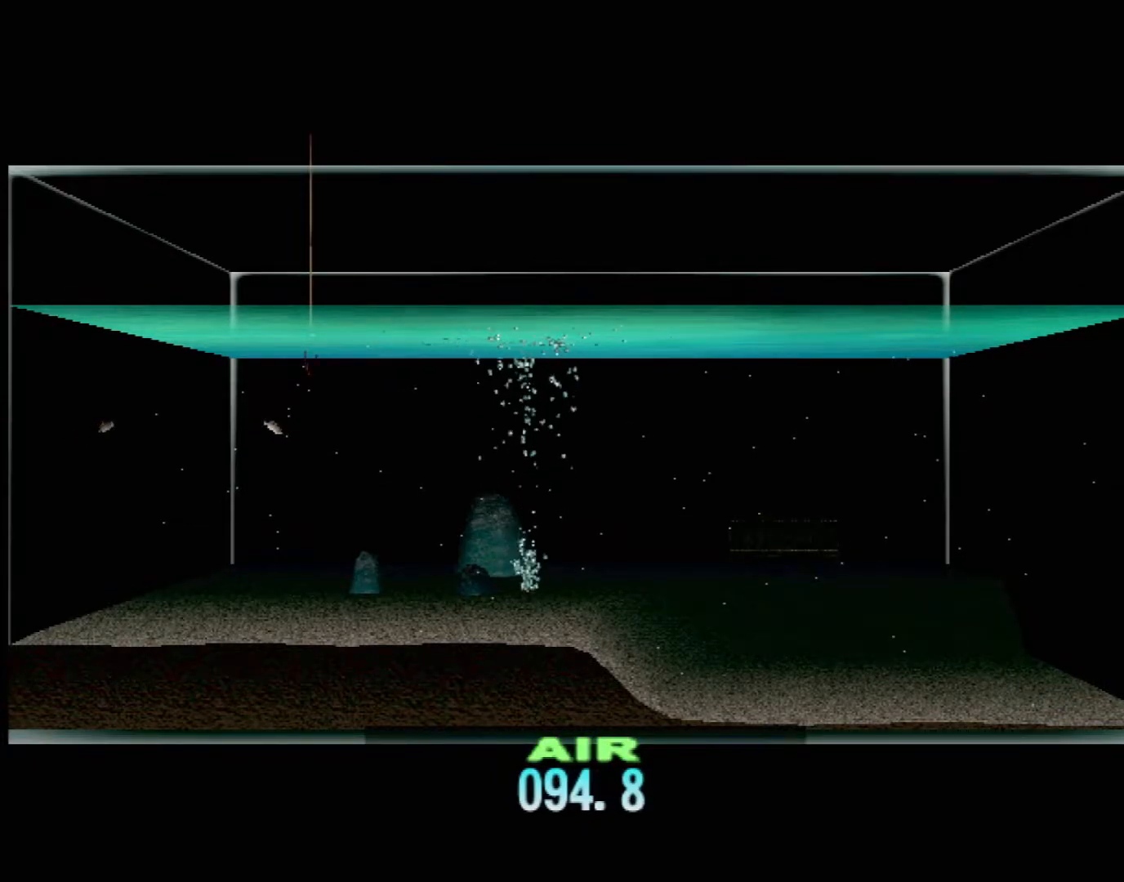
{"buttons": ["DPAD_UP"], "left_stick": "center", "events": []}
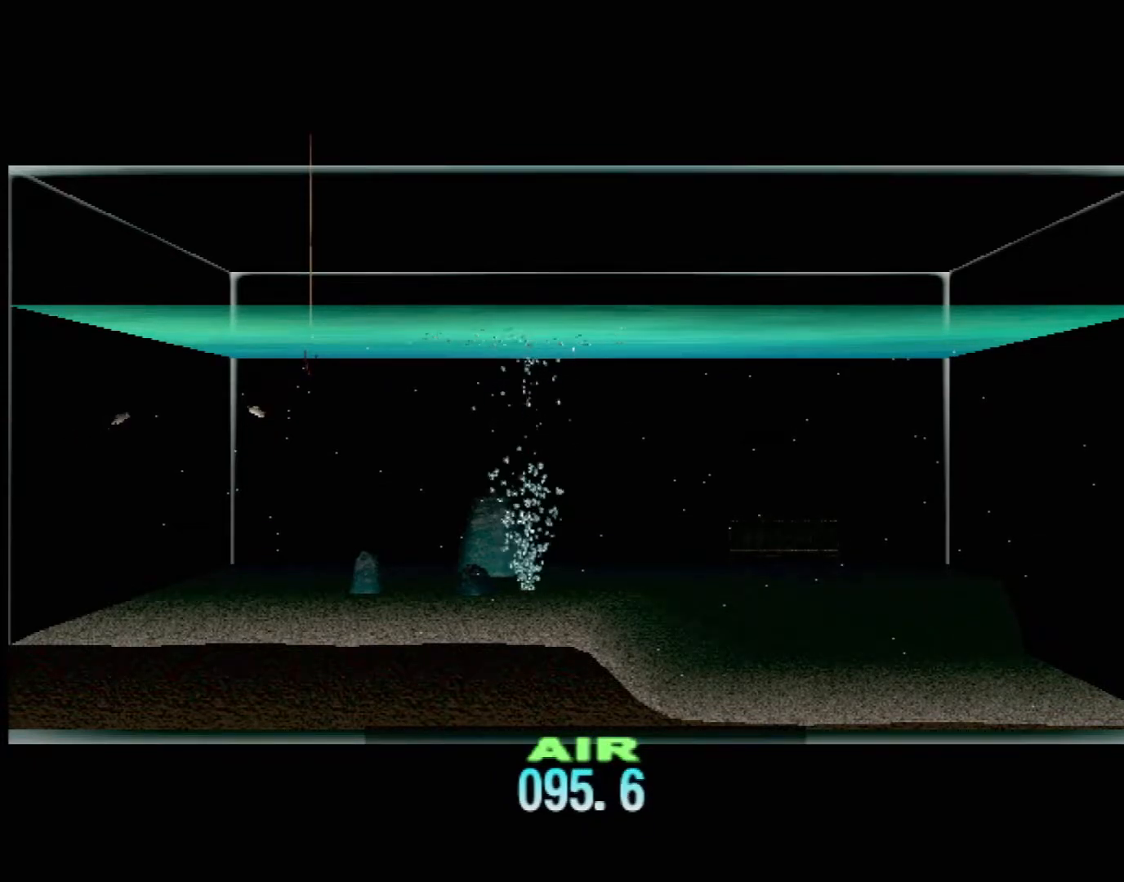
{"buttons": ["DPAD_UP"], "left_stick": "center", "events": []}
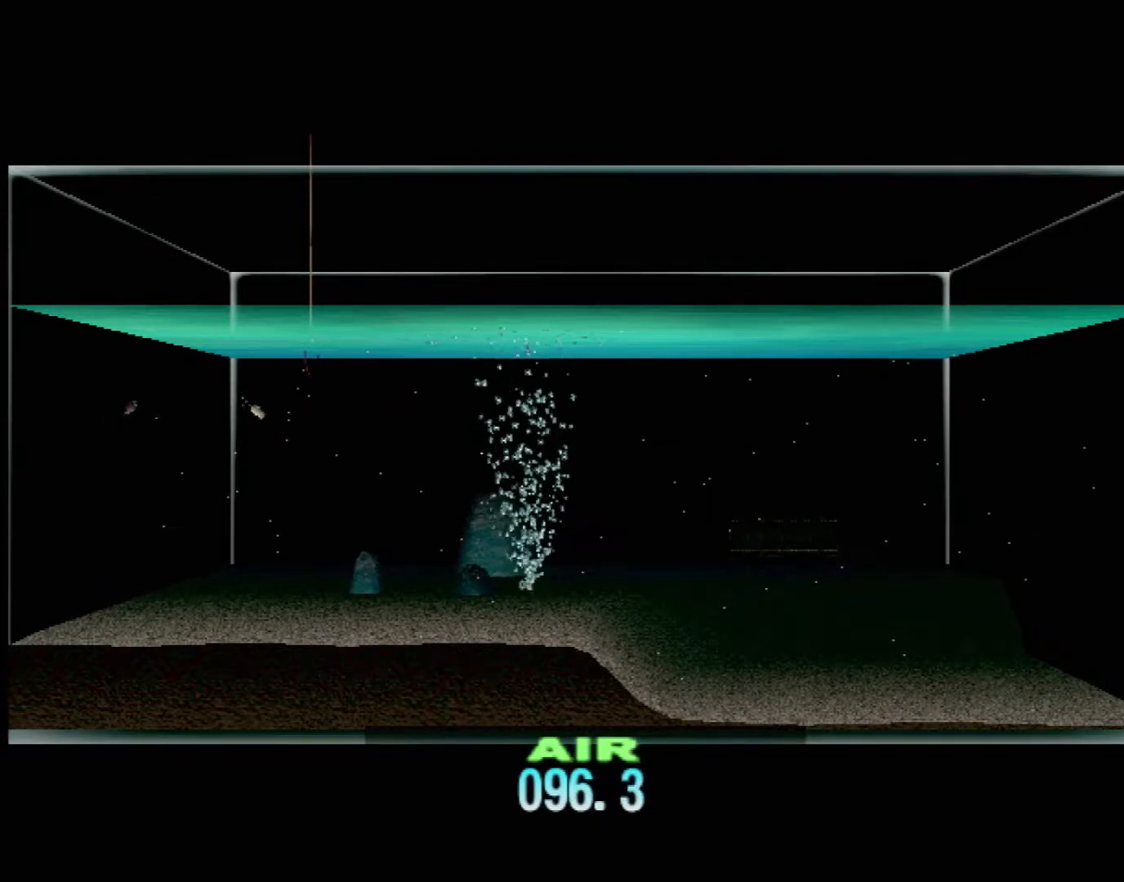
{"buttons": ["DPAD_UP"], "left_stick": "center", "events": []}
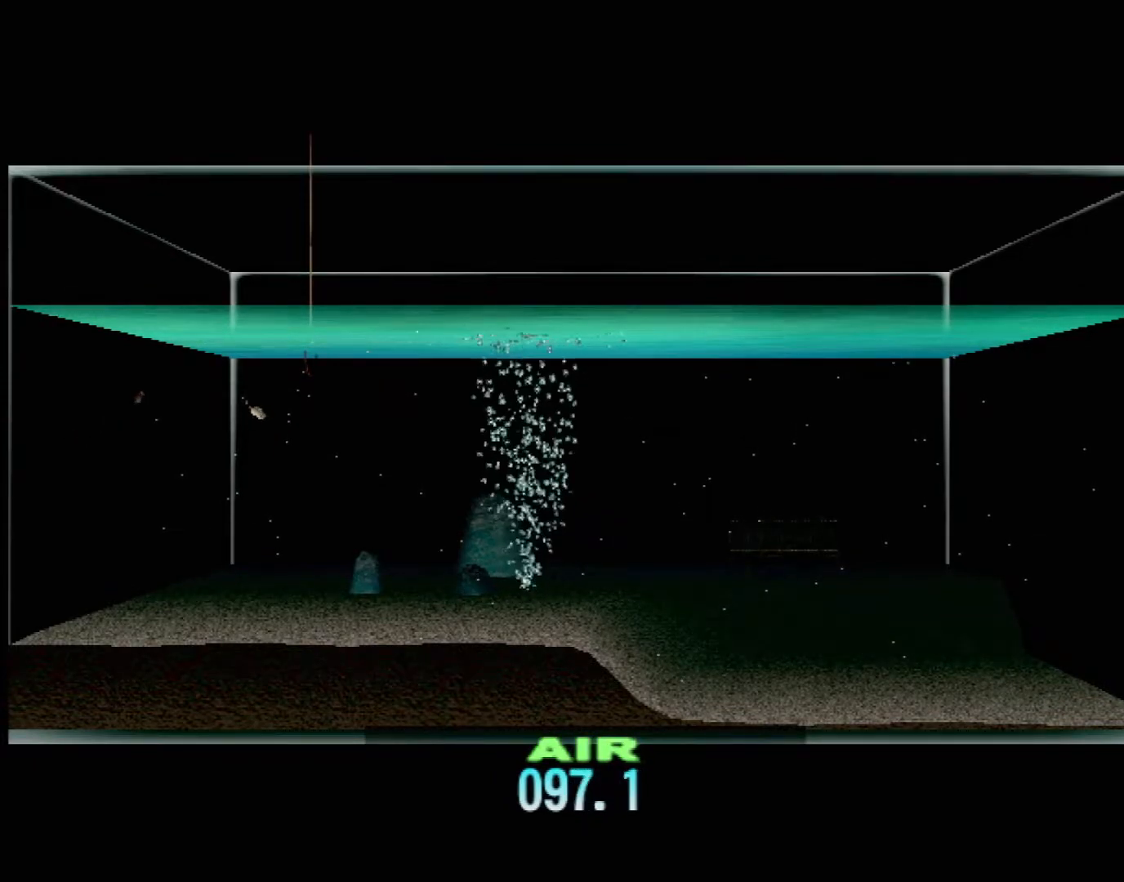
{"buttons": ["DPAD_UP"], "left_stick": "center", "events": []}
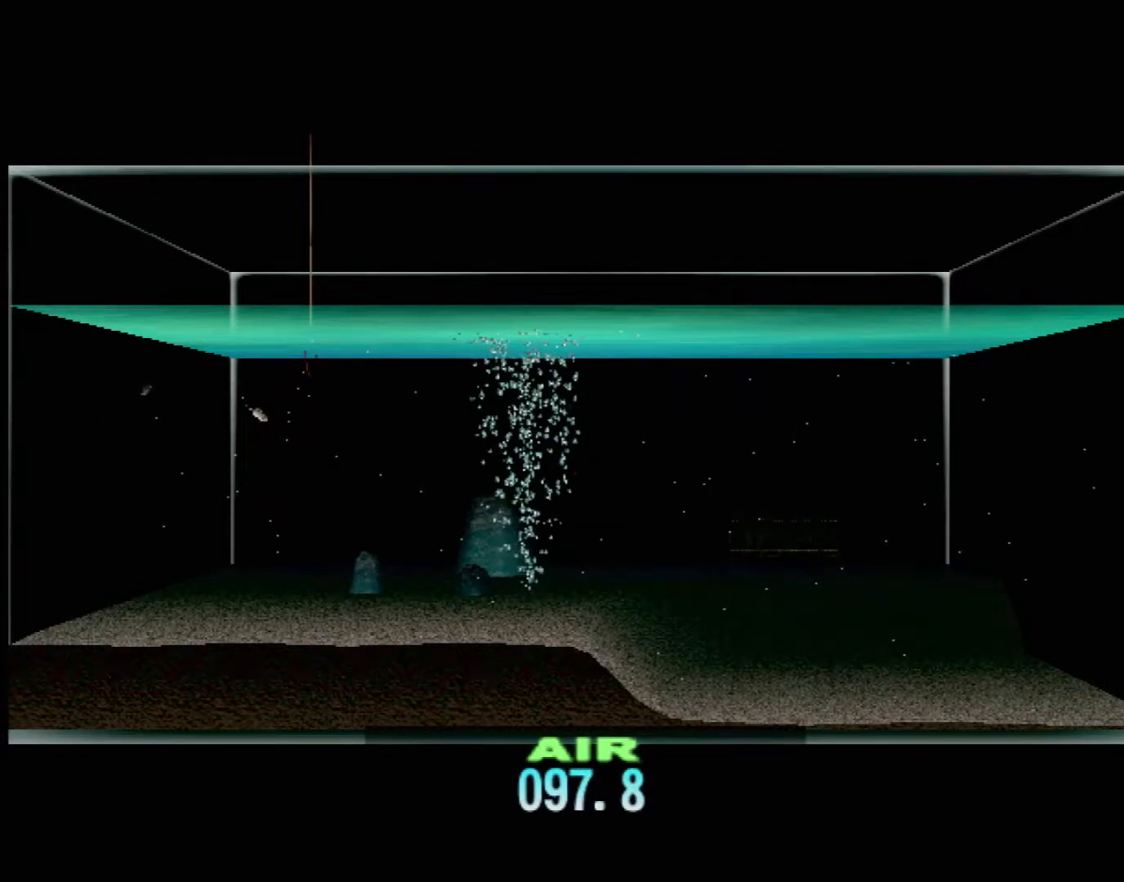
{"buttons": ["DPAD_UP"], "left_stick": "center", "events": []}
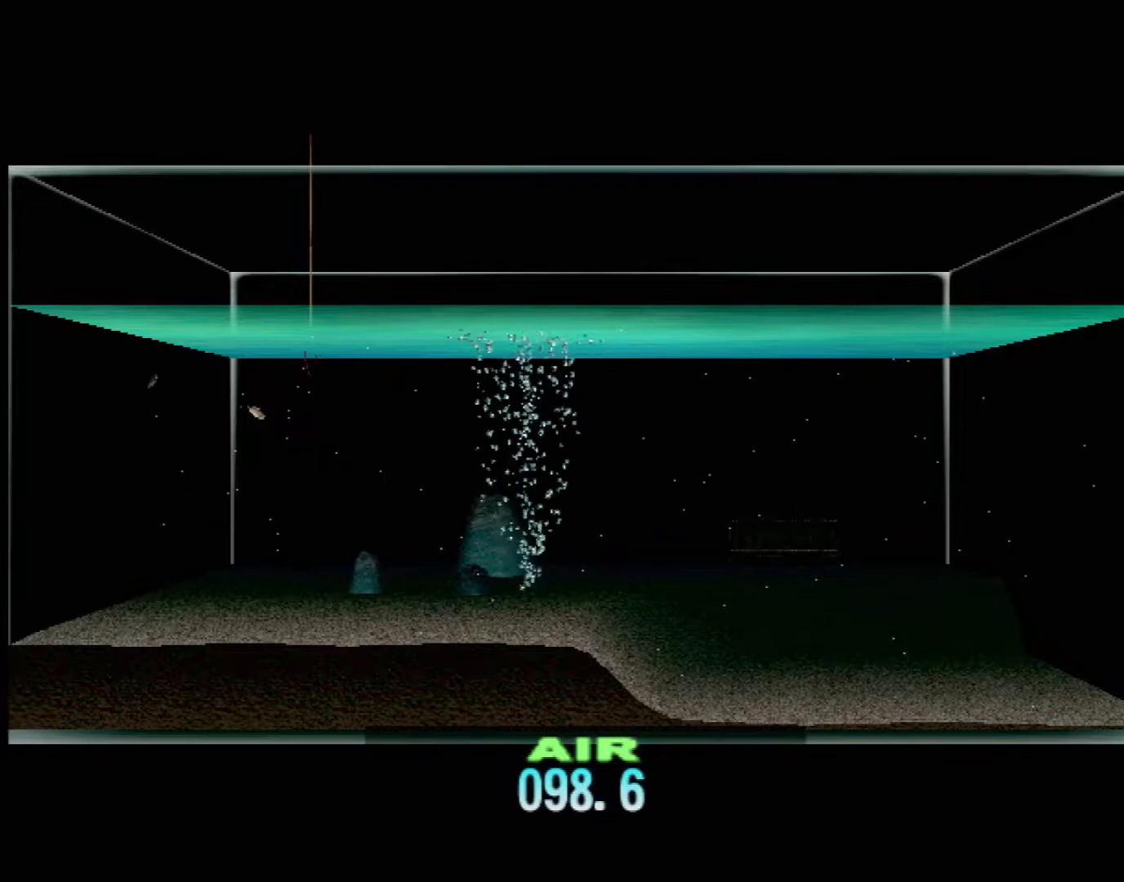
{"buttons": ["DPAD_UP"], "left_stick": "center", "events": []}
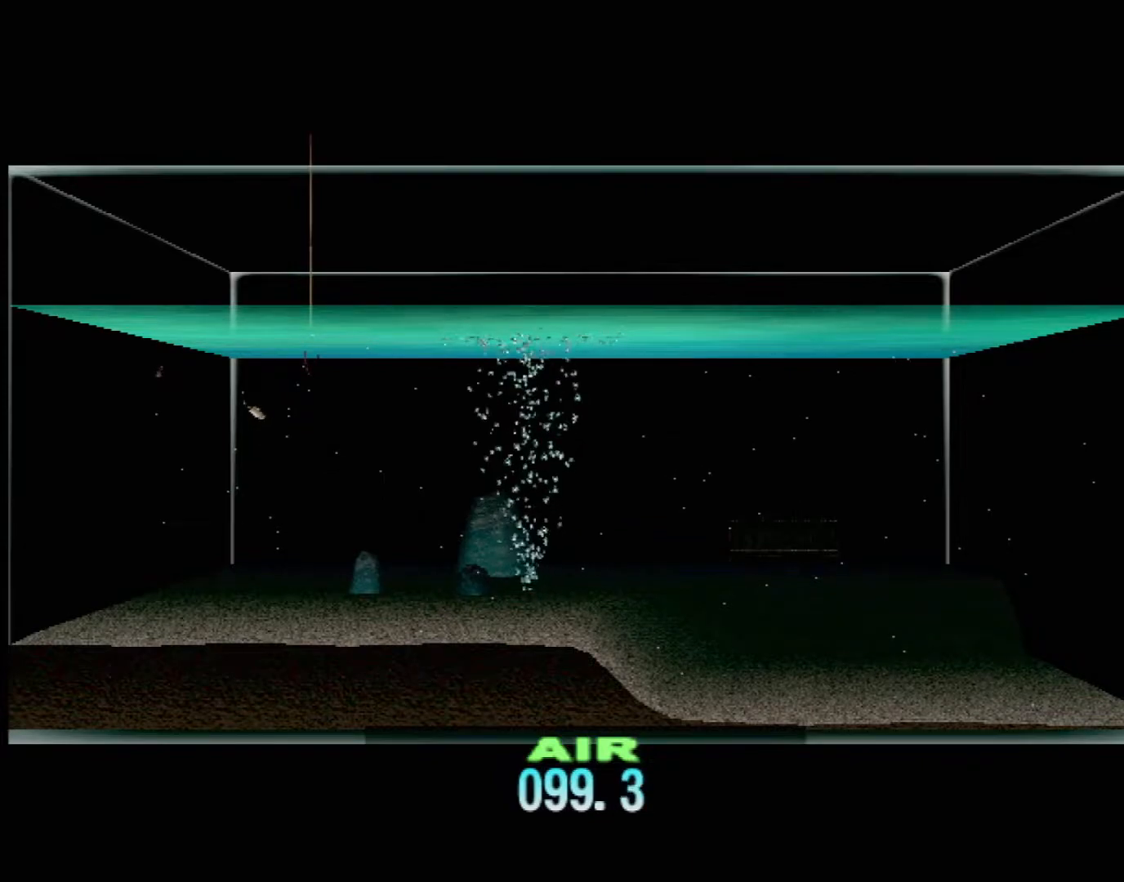
{"buttons": [], "left_stick": "center", "events": [[450, "DPAD_UP", "up"]]}
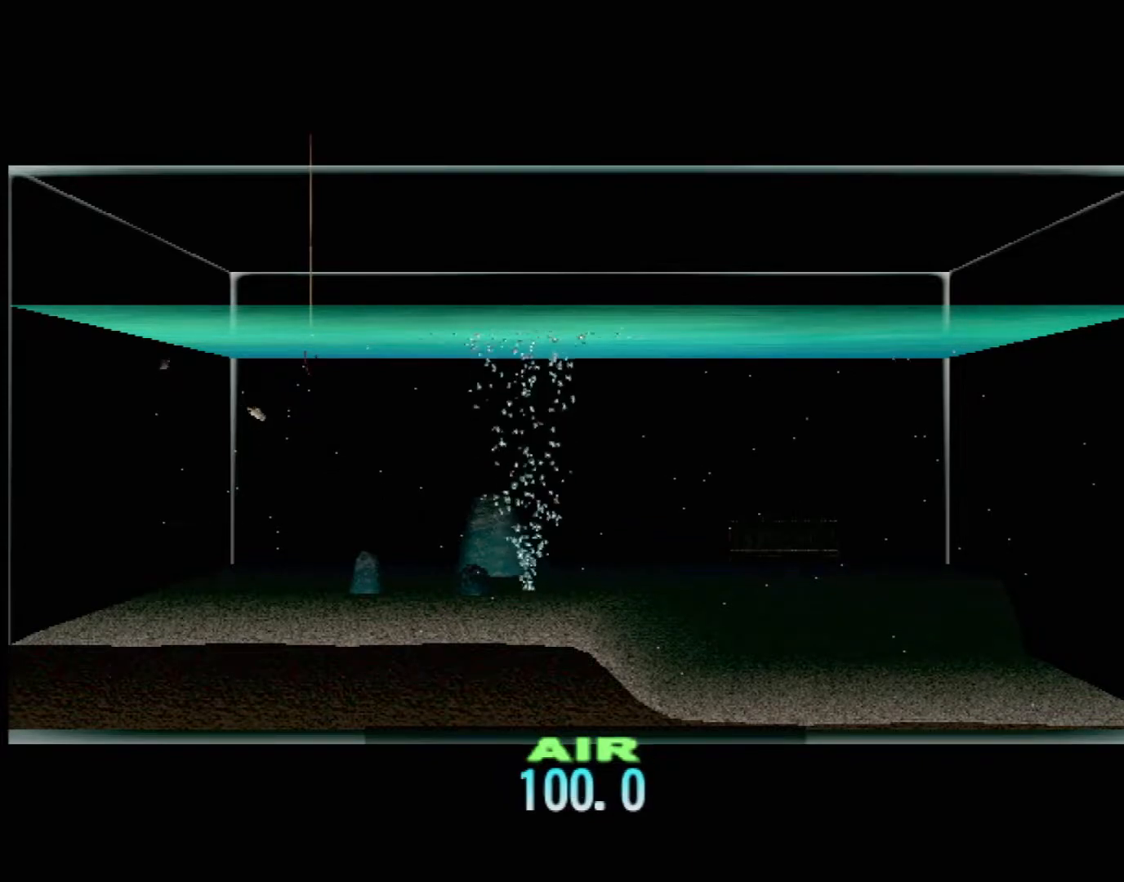
{"buttons": ["DPAD_RIGHT"], "left_stick": "center", "events": [[417, "DPAD_RIGHT", "down"]]}
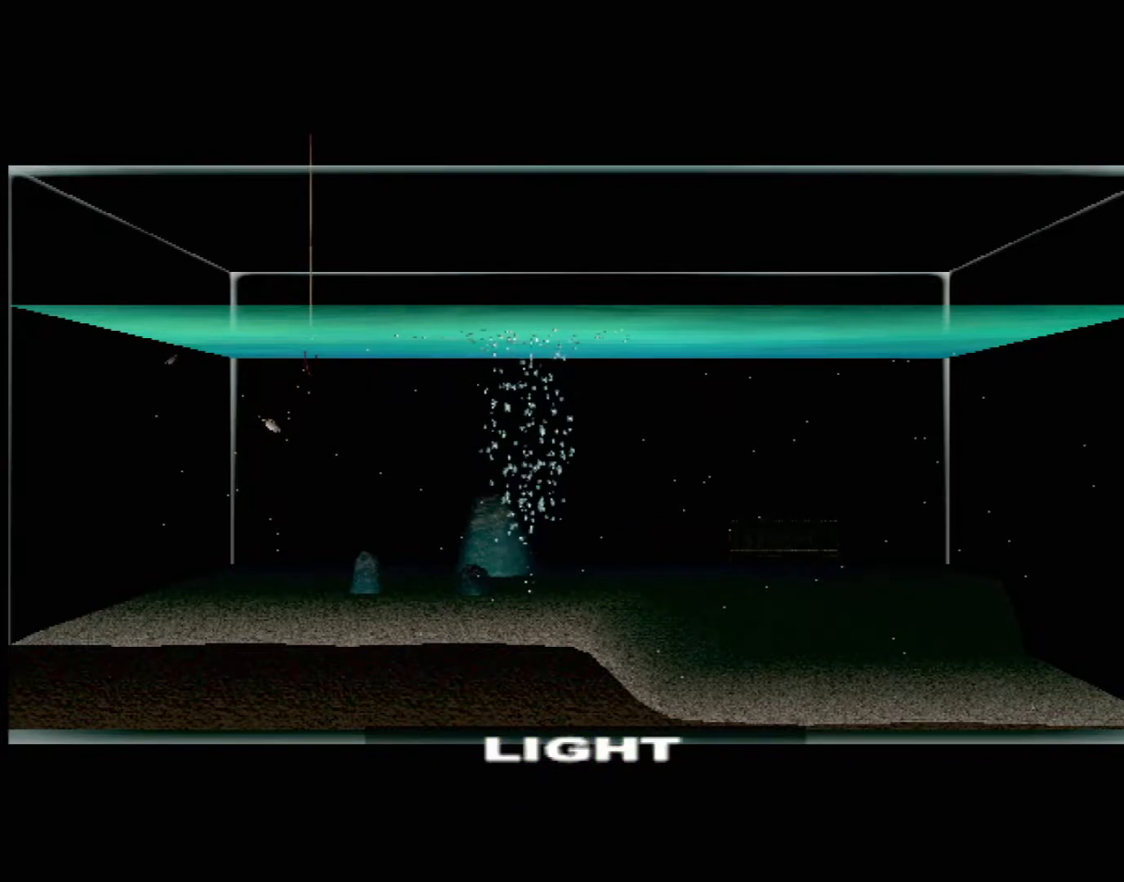
{"buttons": [], "left_stick": "center", "events": [[33, "DPAD_RIGHT", "up"]]}
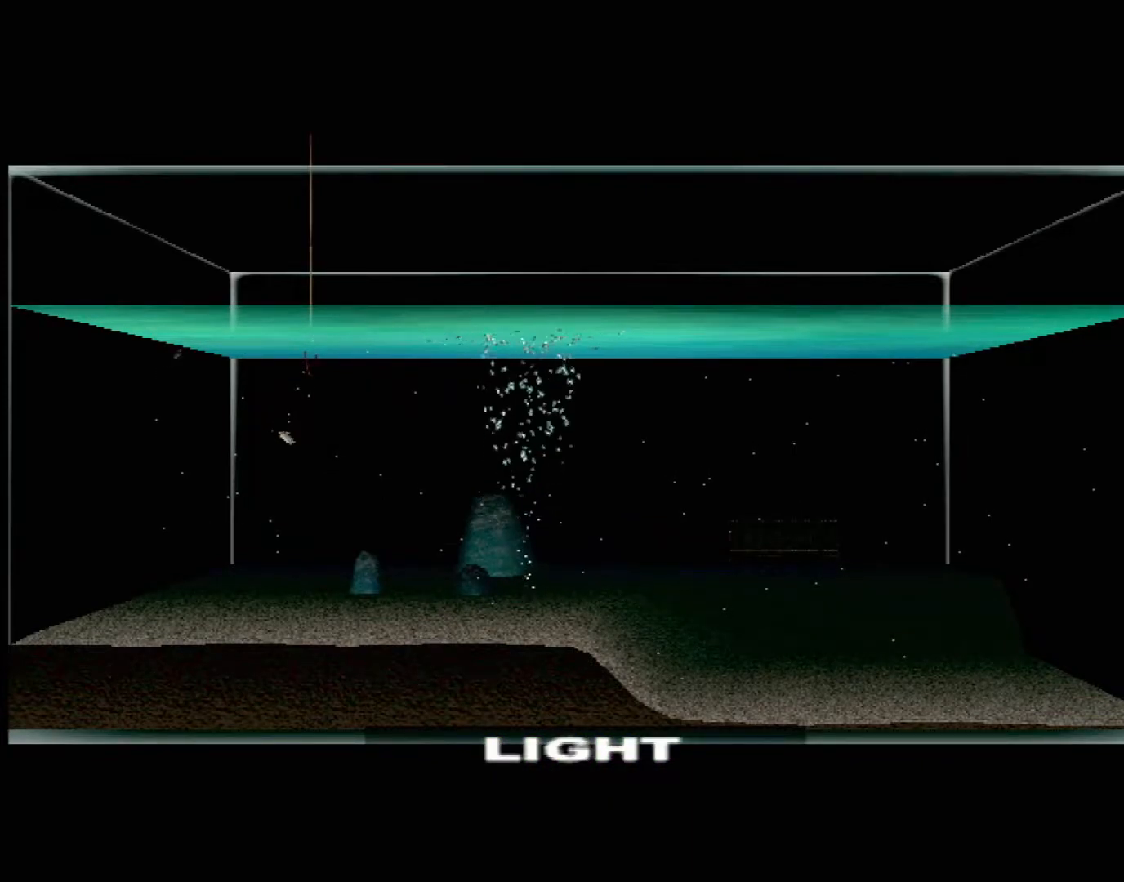
{"buttons": [], "left_stick": "center", "events": [[33, "DPAD_UP", "down"], [200, "DPAD_UP", "up"], [267, "DPAD_UP", "down"], [383, "DPAD_UP", "up"]]}
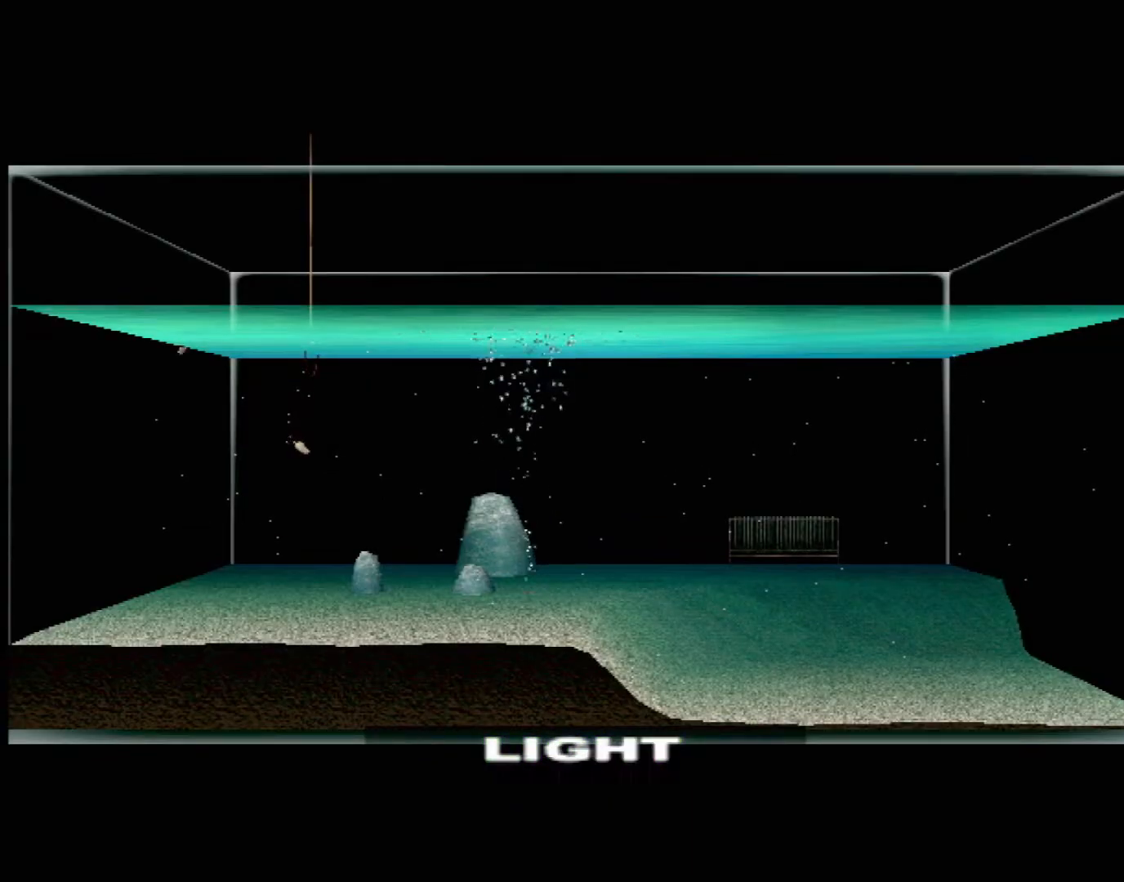
{"buttons": [], "left_stick": "center", "events": []}
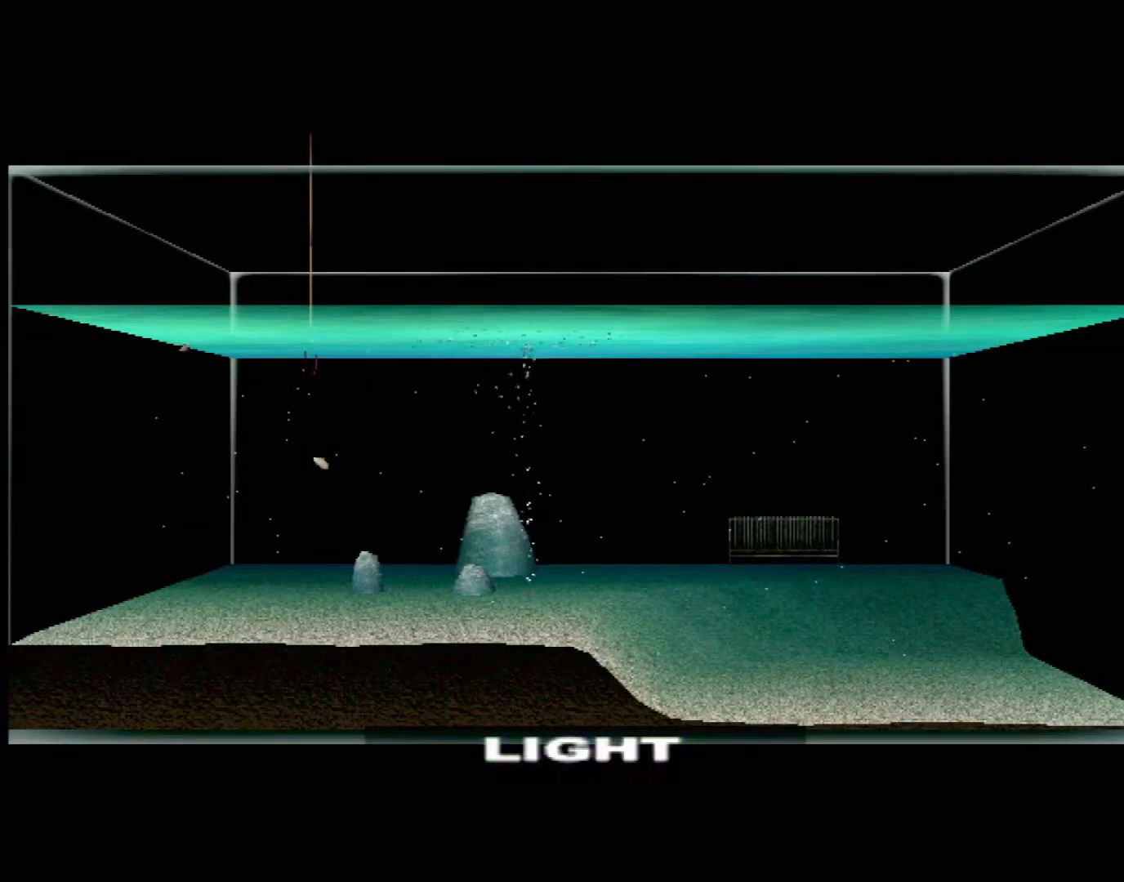
{"buttons": [], "left_stick": "center", "events": [[317, "DPAD_RIGHT", "down"], [450, "DPAD_RIGHT", "up"]]}
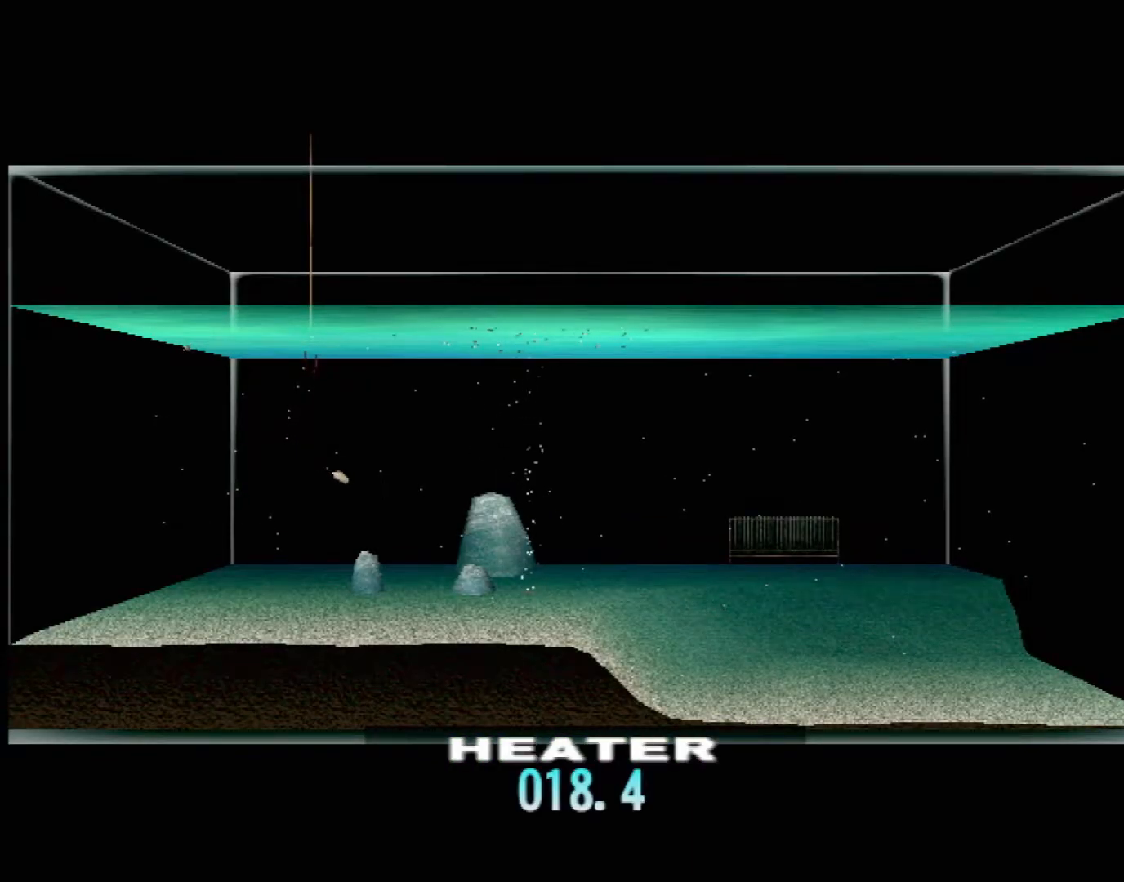
{"buttons": [], "left_stick": "center", "events": []}
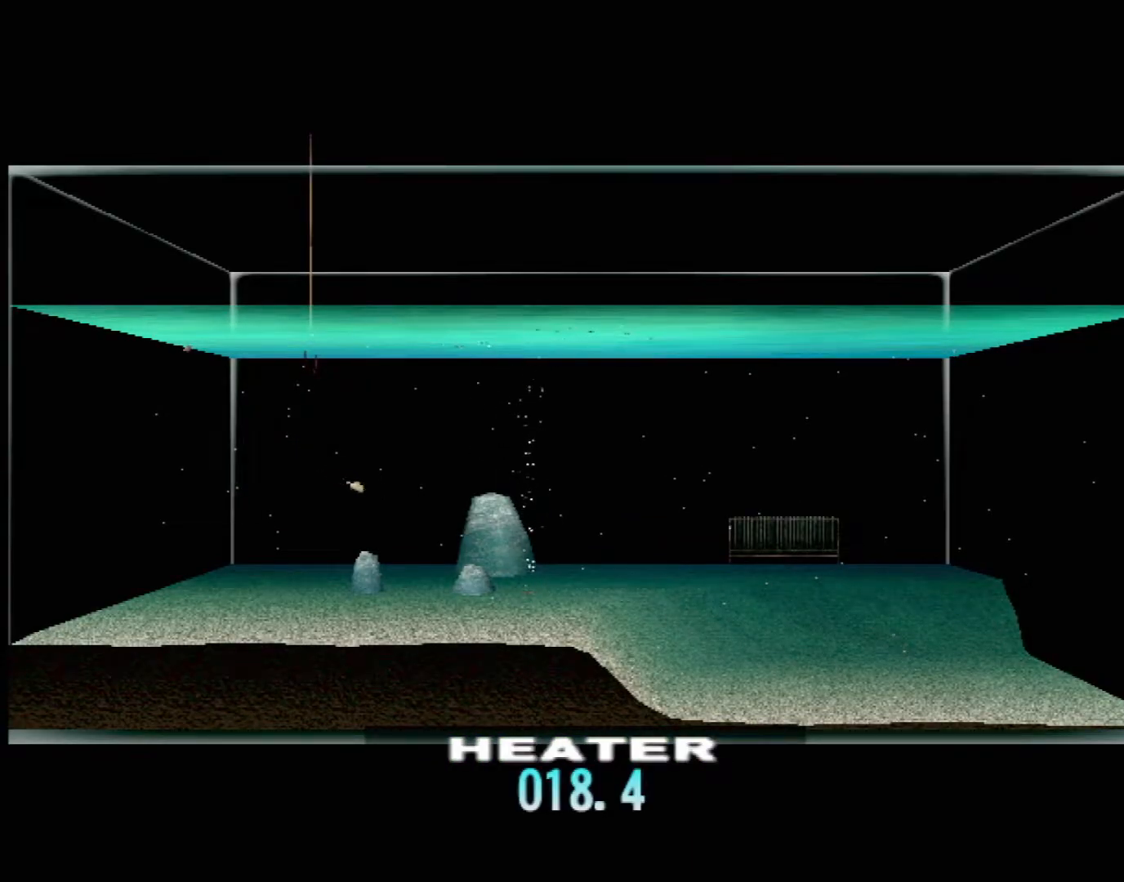
{"buttons": [], "left_stick": "center", "events": []}
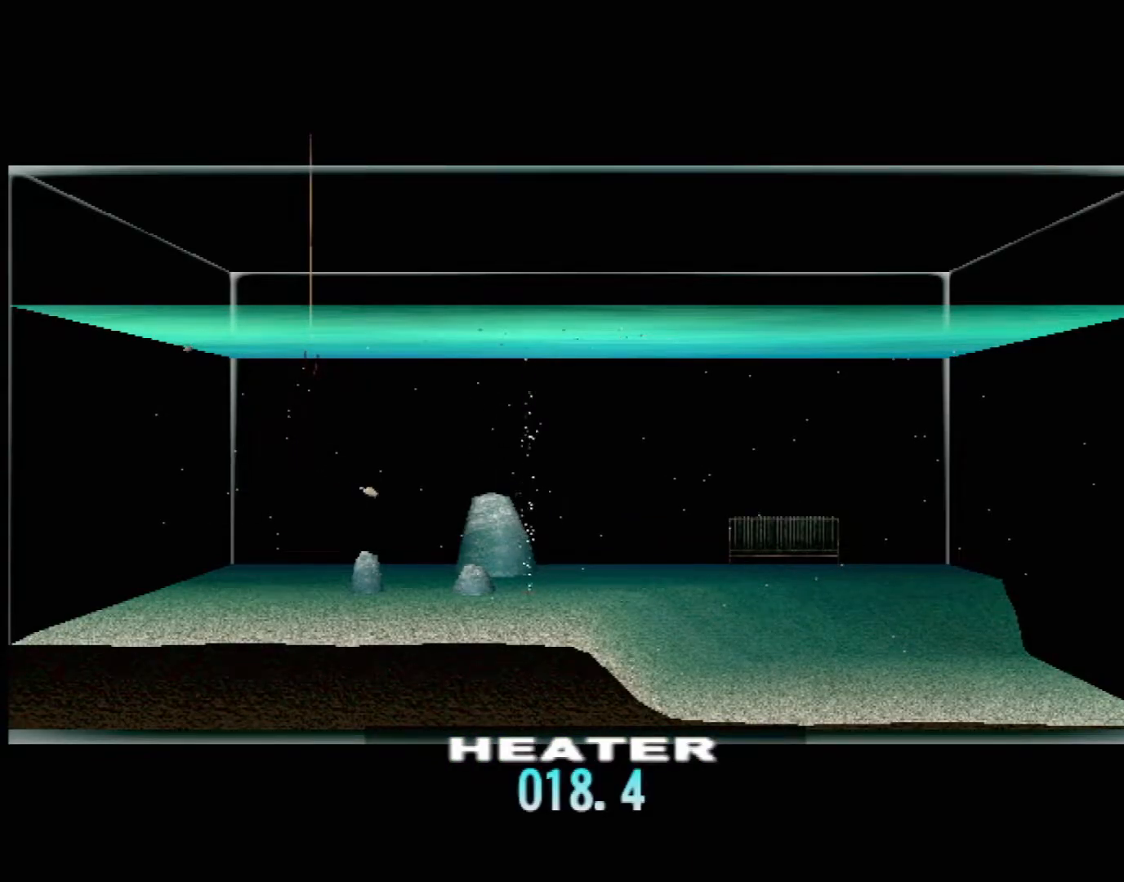
{"buttons": [], "left_stick": "center", "events": []}
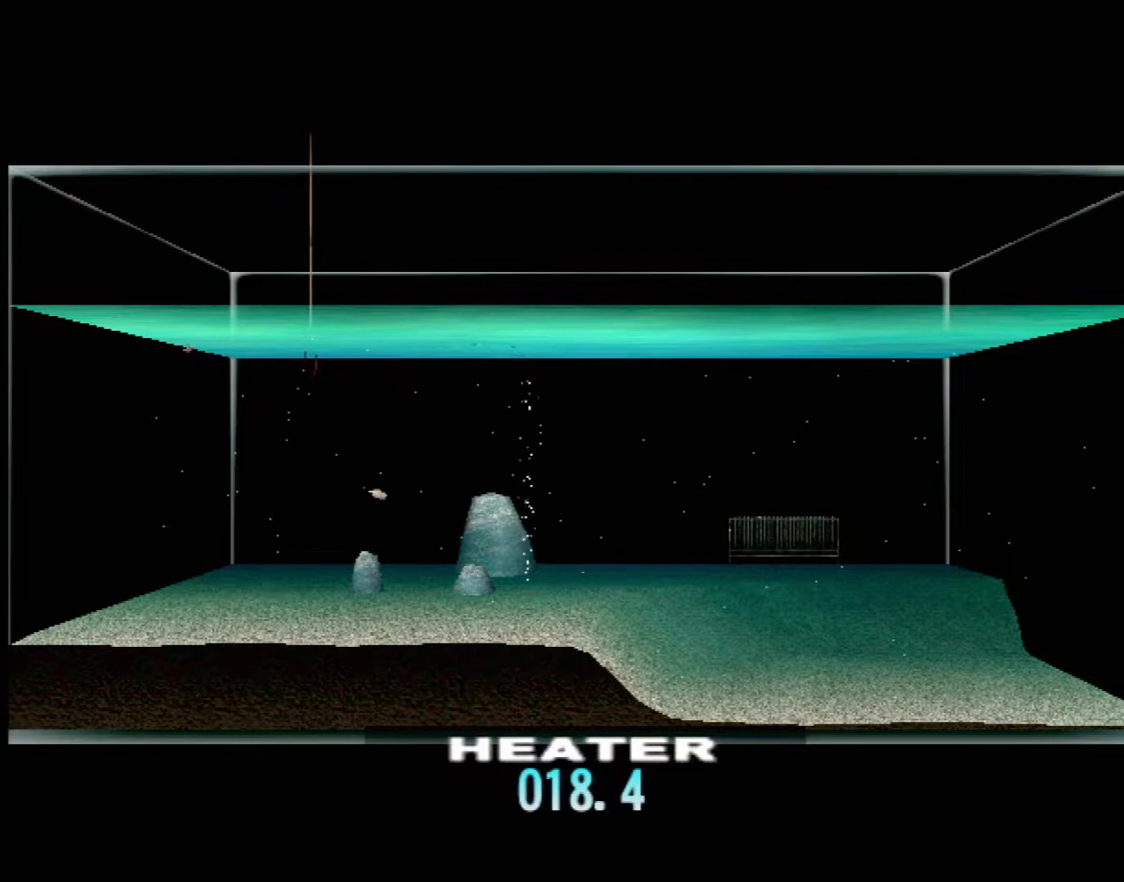
{"buttons": [], "left_stick": "down-left", "events": [[383, "left_stick", "down-left"]]}
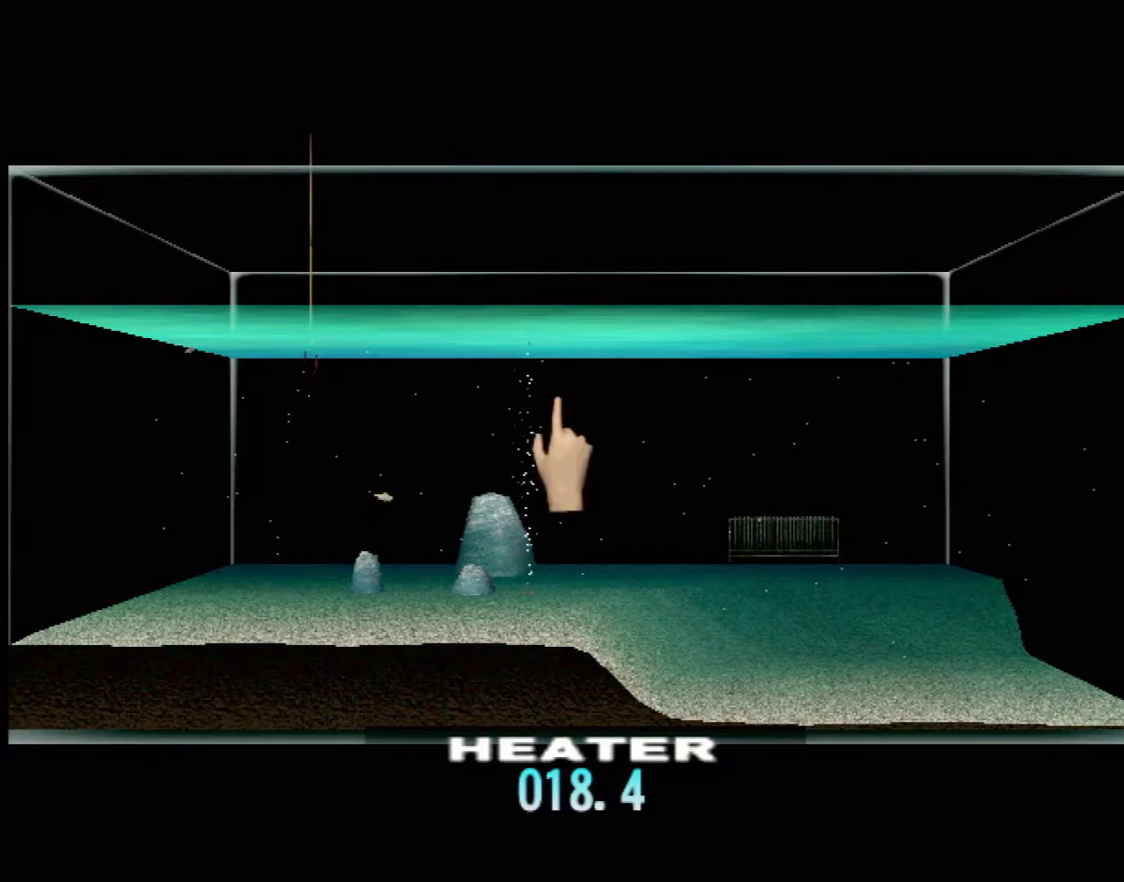
{"buttons": [], "left_stick": "up-right", "events": [[350, "left_stick", "center"], [467, "left_stick", "up-right"]]}
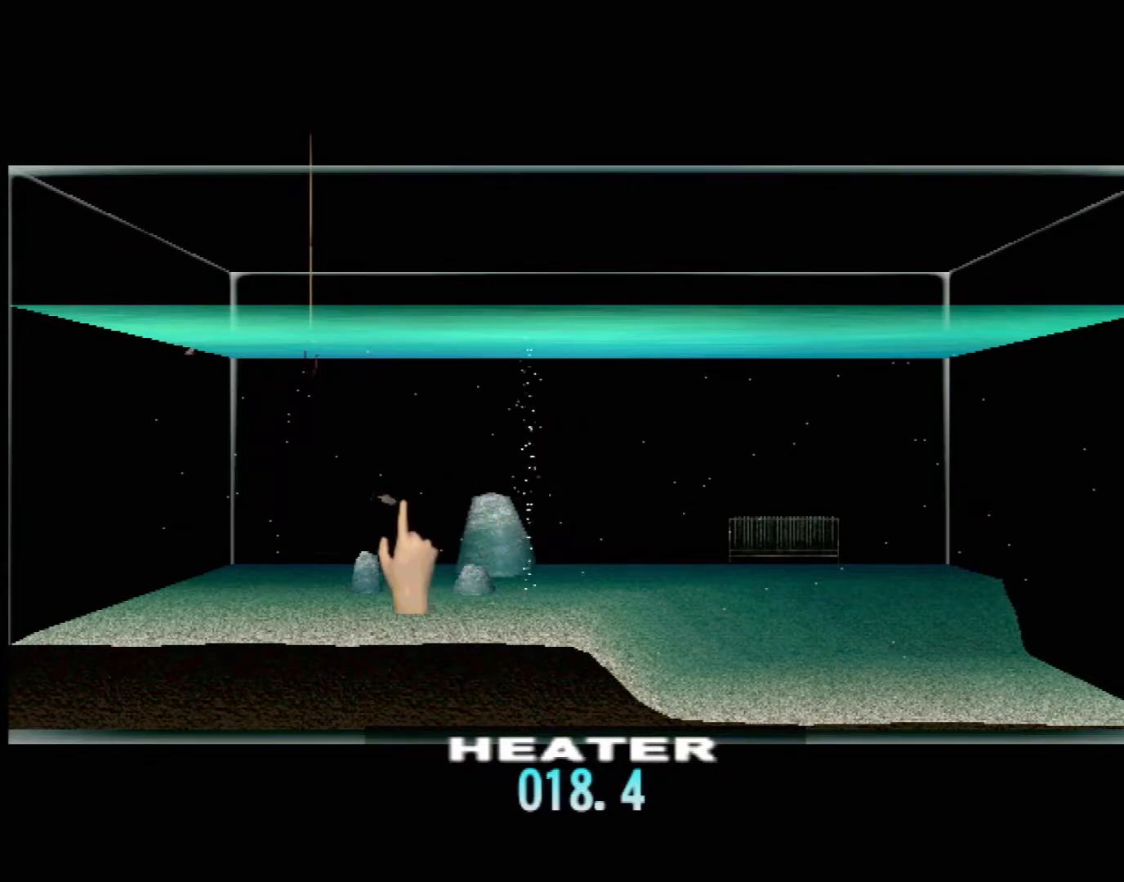
{"buttons": ["X"], "left_stick": "center", "events": [[50, "left_stick", "center"], [433, "X", "down"]]}
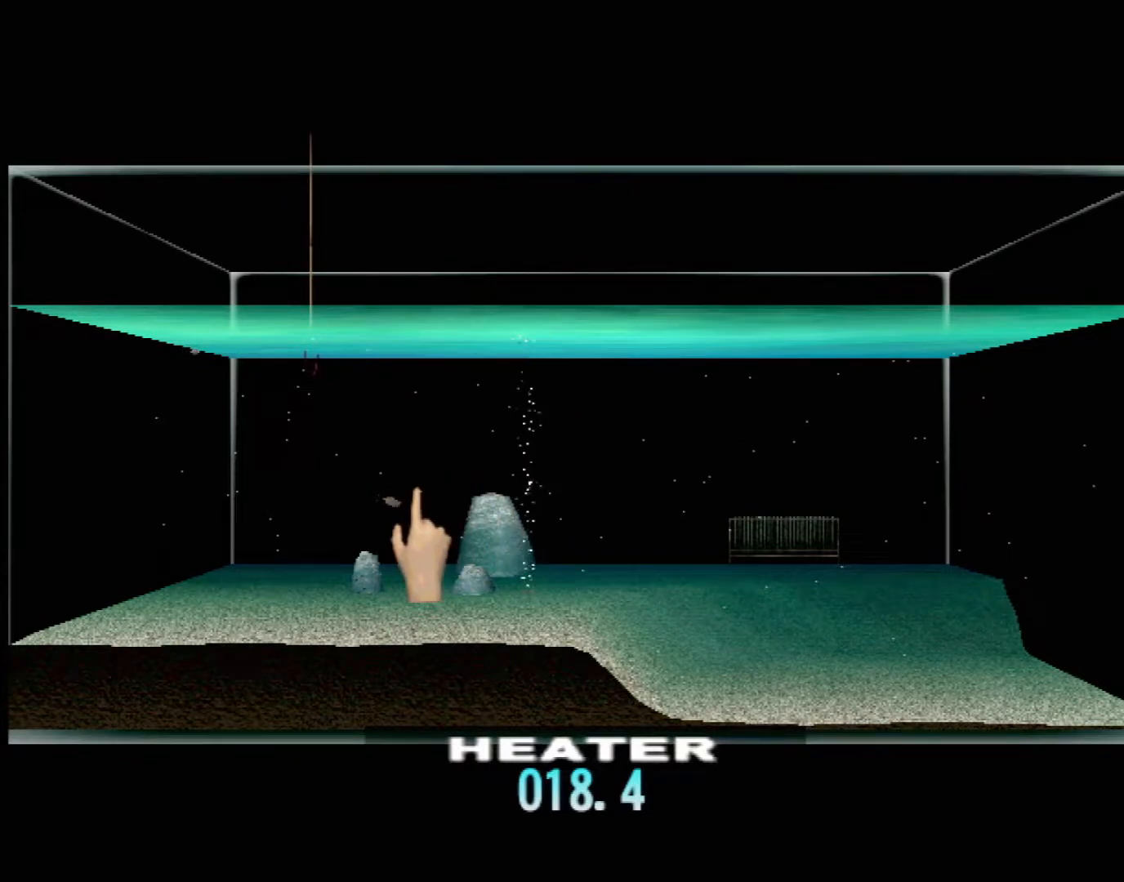
{"buttons": ["L1"], "left_stick": "center", "events": [[150, "X", "up"], [383, "L1", "down"]]}
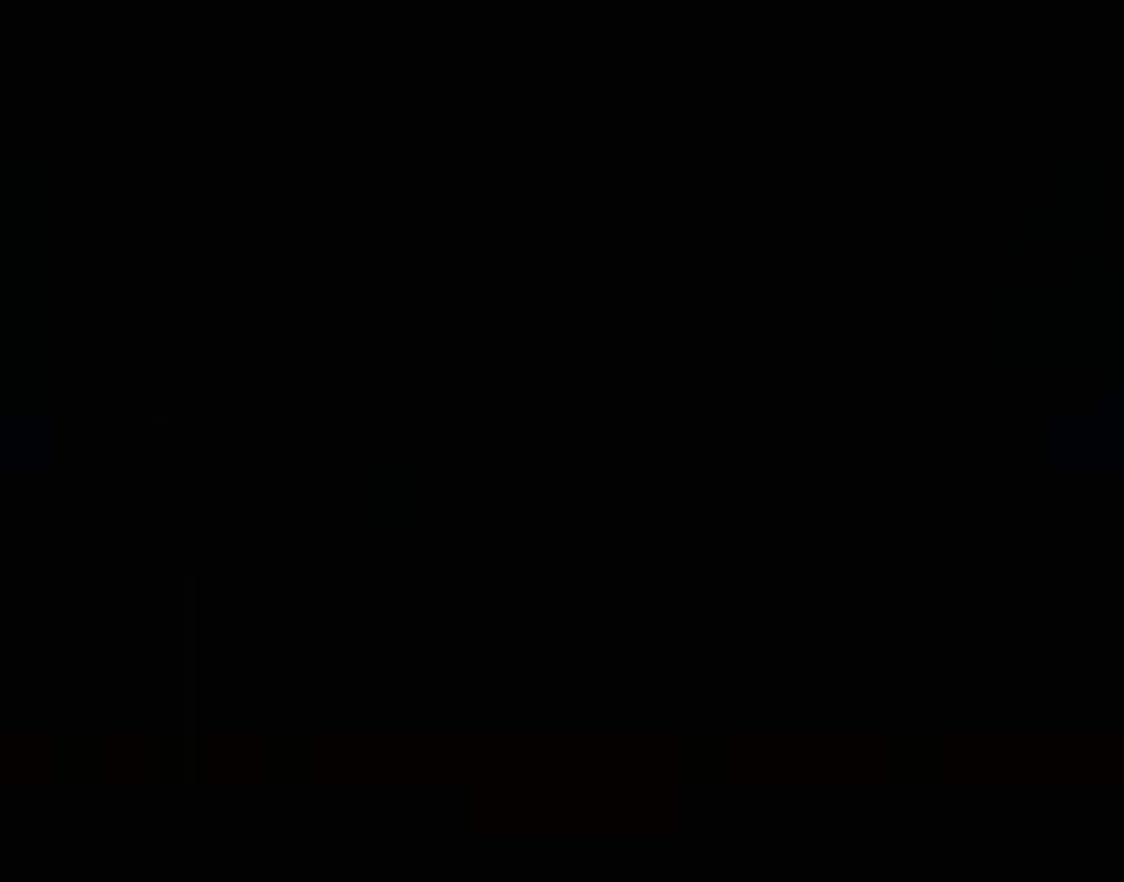
{"buttons": [], "left_stick": "up", "events": [[33, "L1", "up"], [483, "left_stick", "up"]]}
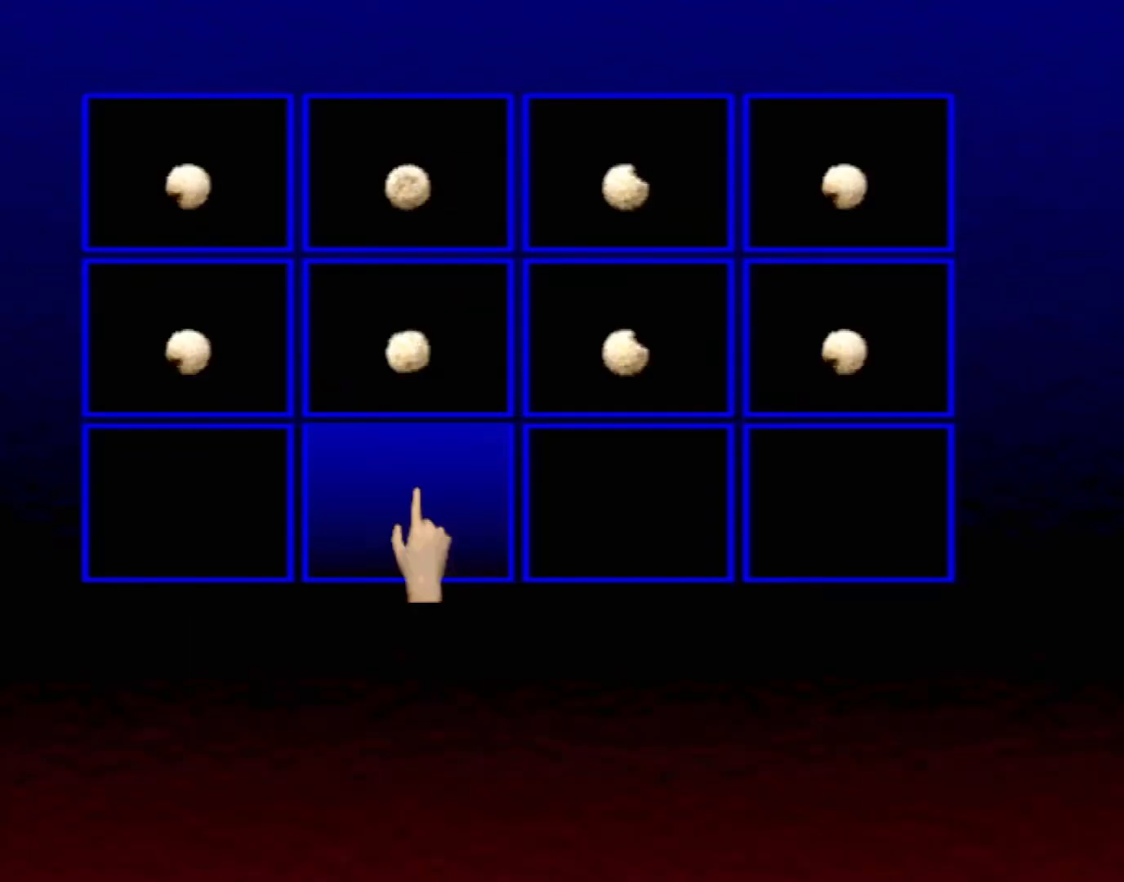
{"buttons": [], "left_stick": "up-left", "events": [[117, "left_stick", "up-left"]]}
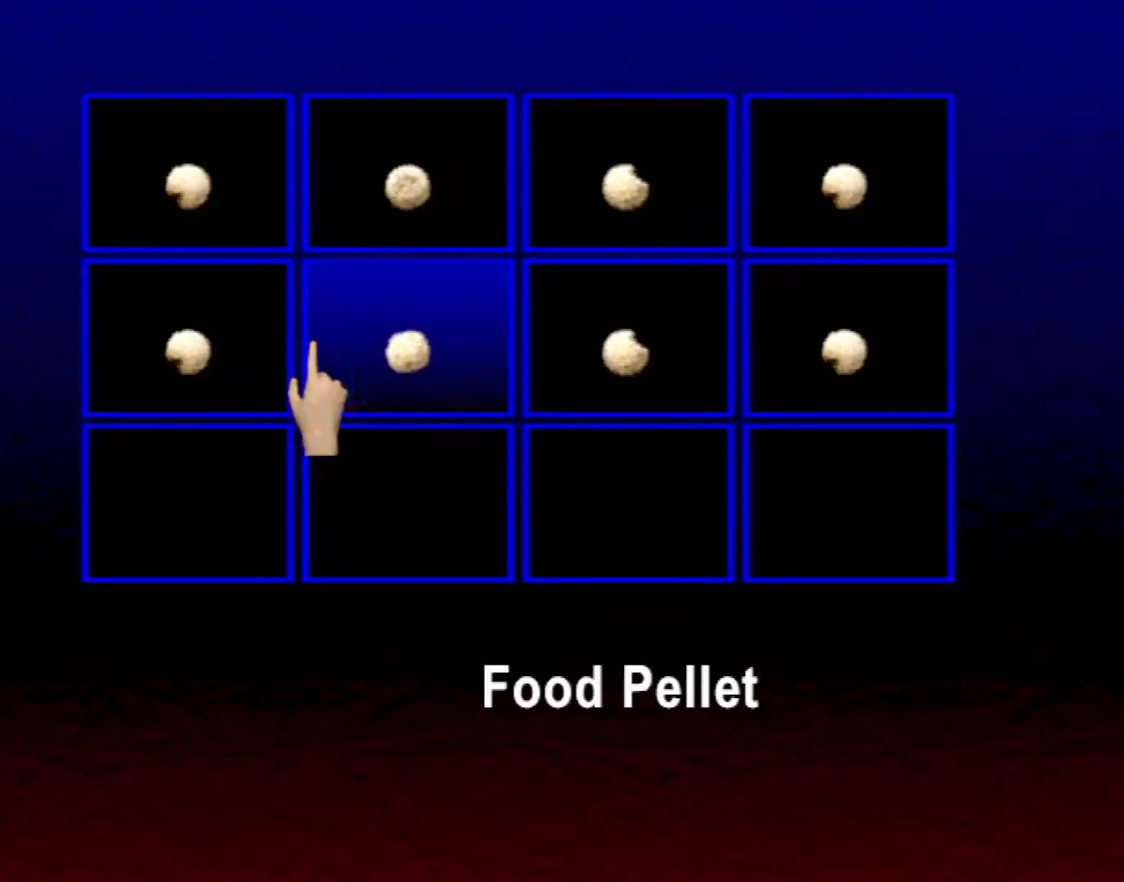
{"buttons": ["X"], "left_stick": "center", "events": [[367, "left_stick", "center"], [433, "X", "down"]]}
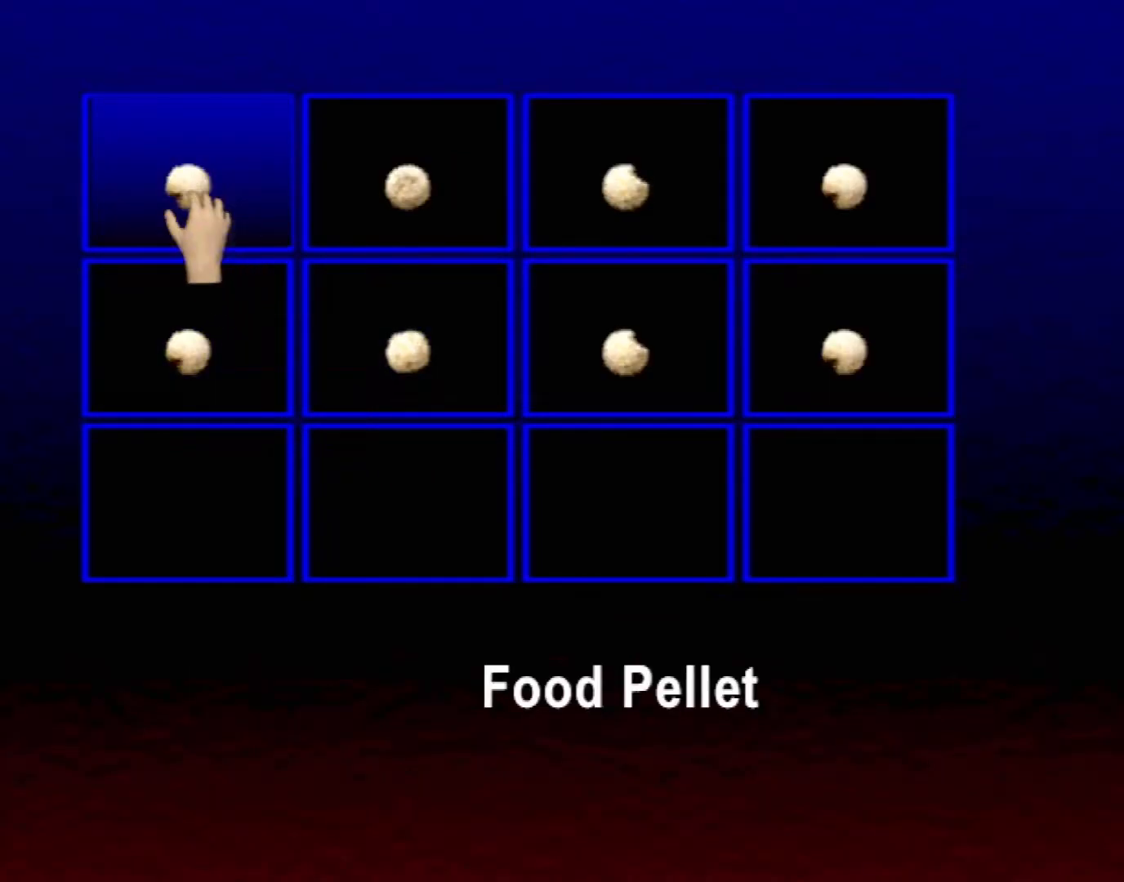
{"buttons": ["X", "L1", "R1"], "left_stick": "center", "events": [[83, "R1", "down"], [483, "L1", "down"]]}
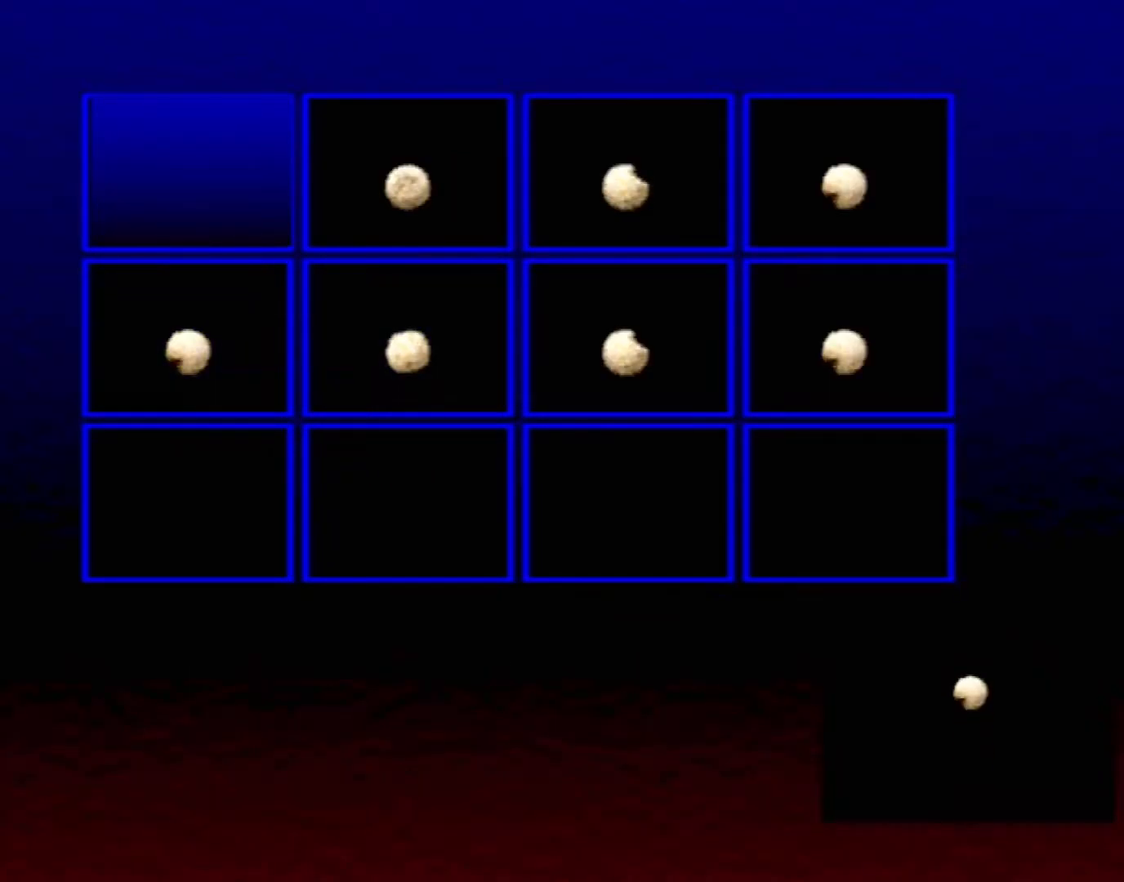
{"buttons": [], "left_stick": "center", "events": [[83, "L1", "up"], [483, "X", "up"], [500, "R1", "up"]]}